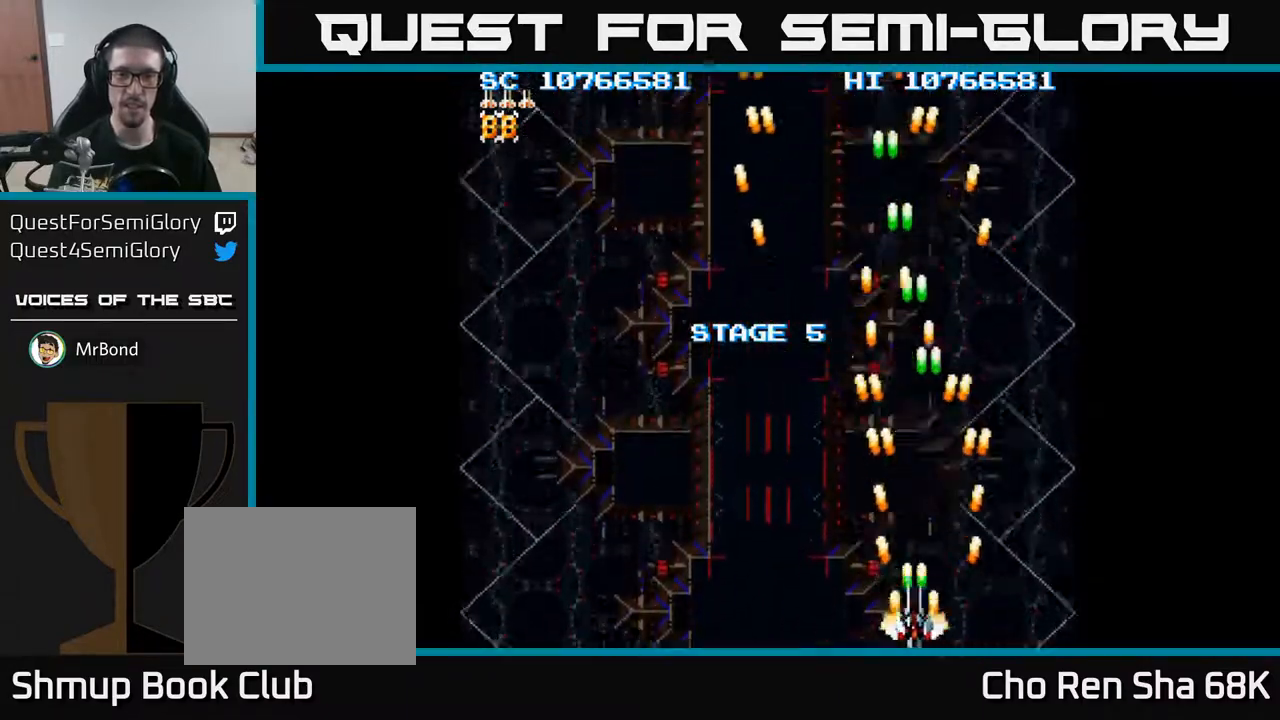
Gameplay with a controller (Xbox layout); each line is a JSON object with the inputs held at the frame after it. "events" lists button and stick changes between this image and that frame as [ms after this image, input, new state], when the widget could be followed in between. Not read: left_stick right_stick.
{"buttons": ["A"], "events": [[17, "DPAD_LEFT", "down"], [200, "DPAD_LEFT", "up"]]}
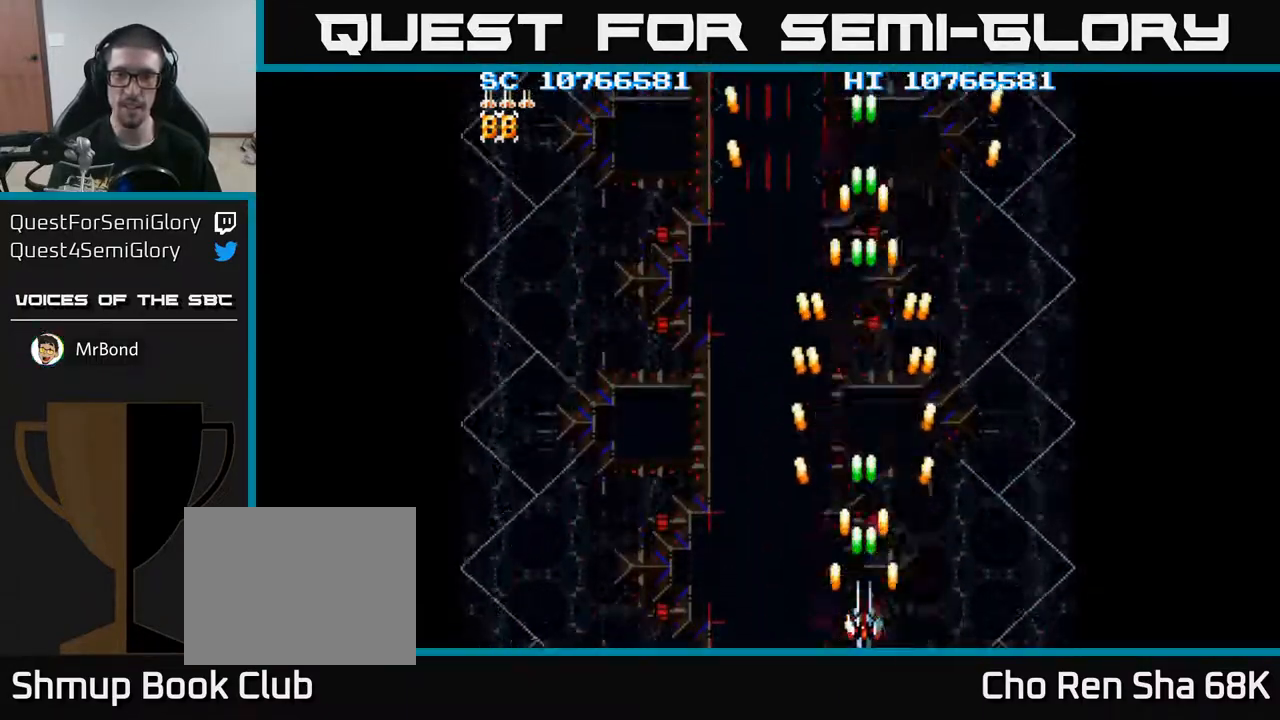
{"buttons": ["A"], "events": []}
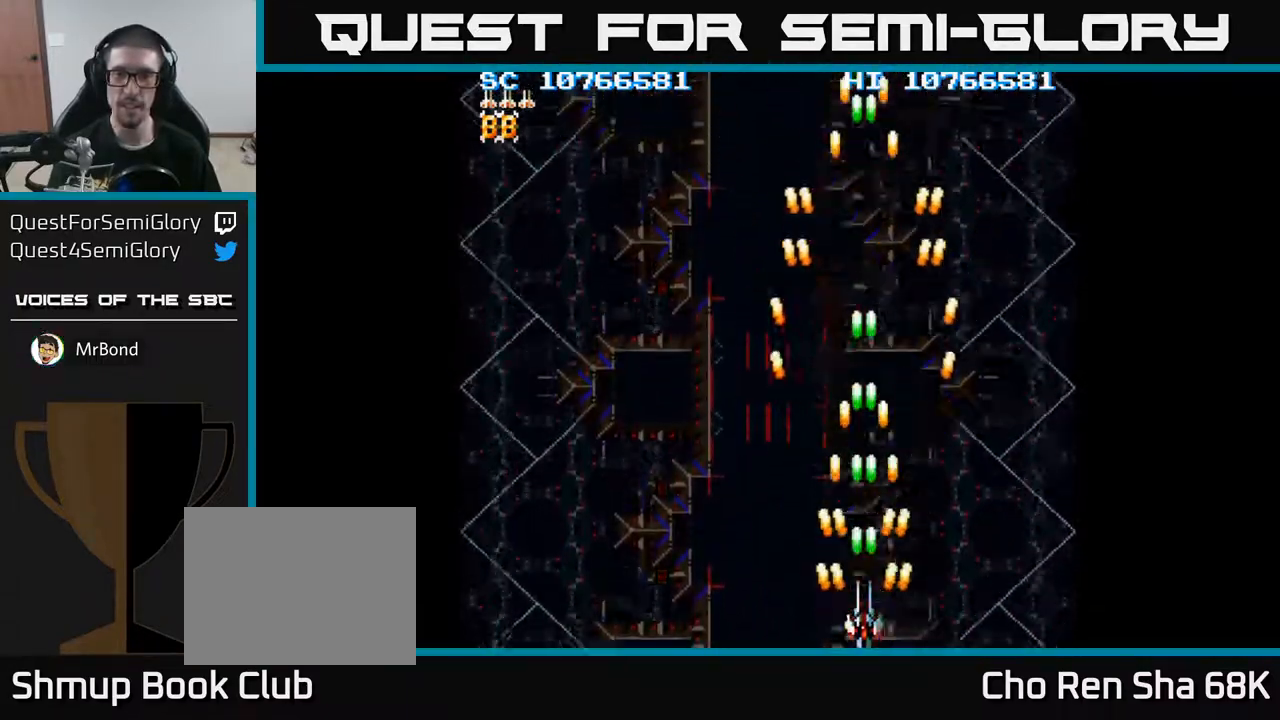
{"buttons": ["A"], "events": []}
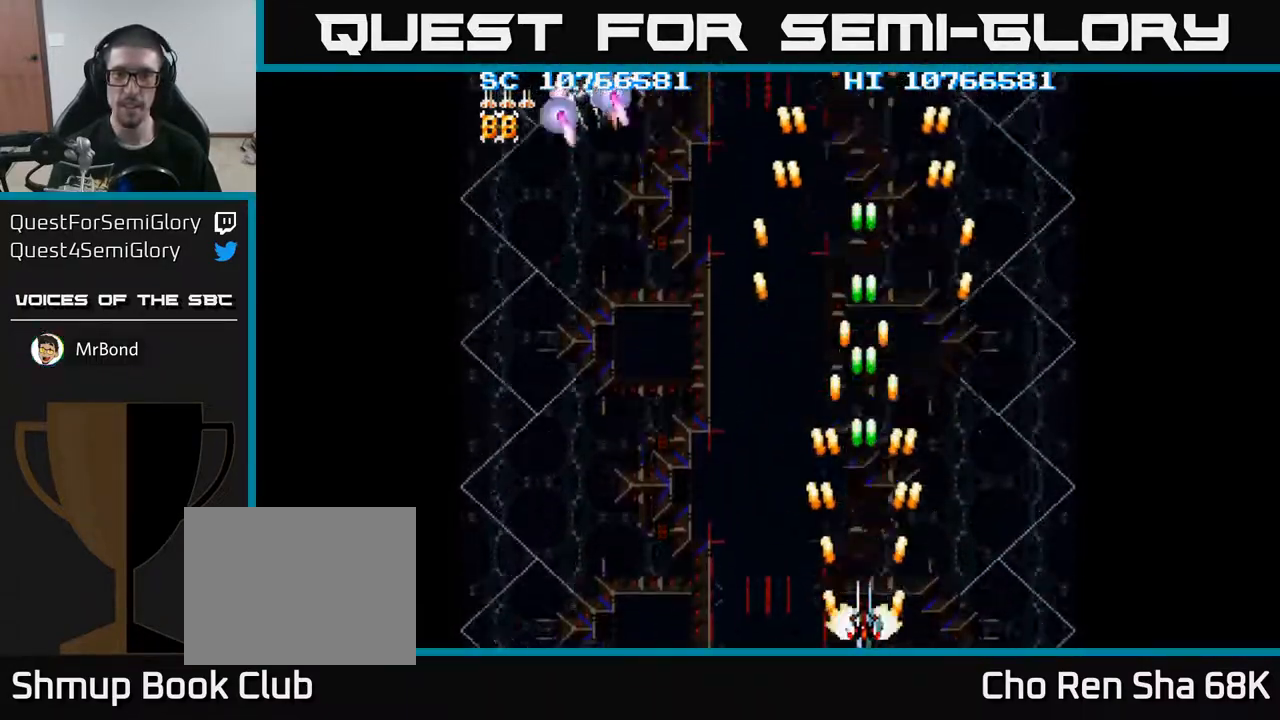
{"buttons": ["A", "DPAD_LEFT"], "events": [[183, "DPAD_LEFT", "down"]]}
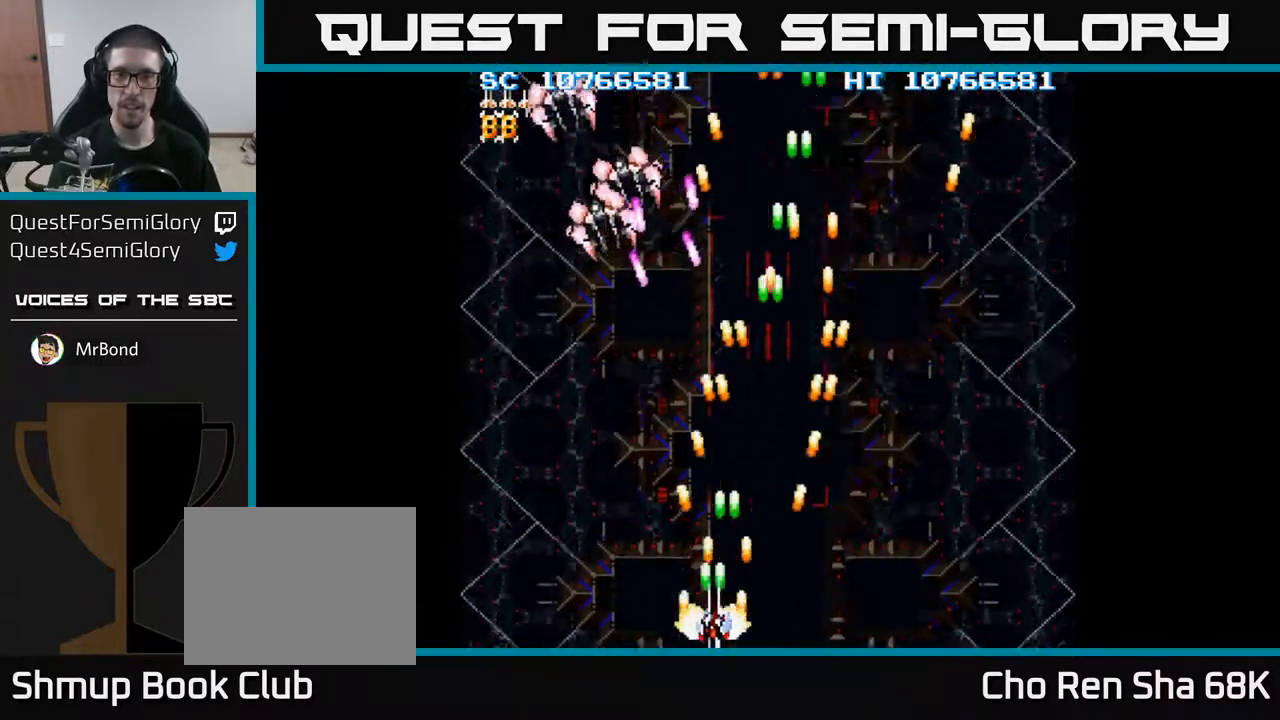
{"buttons": ["A", "DPAD_DOWN", "DPAD_RIGHT"], "events": [[417, "DPAD_LEFT", "up"], [433, "DPAD_DOWN", "down"], [433, "DPAD_RIGHT", "down"], [467, "DPAD_DOWN", "up"], [483, "DPAD_DOWN", "down"]]}
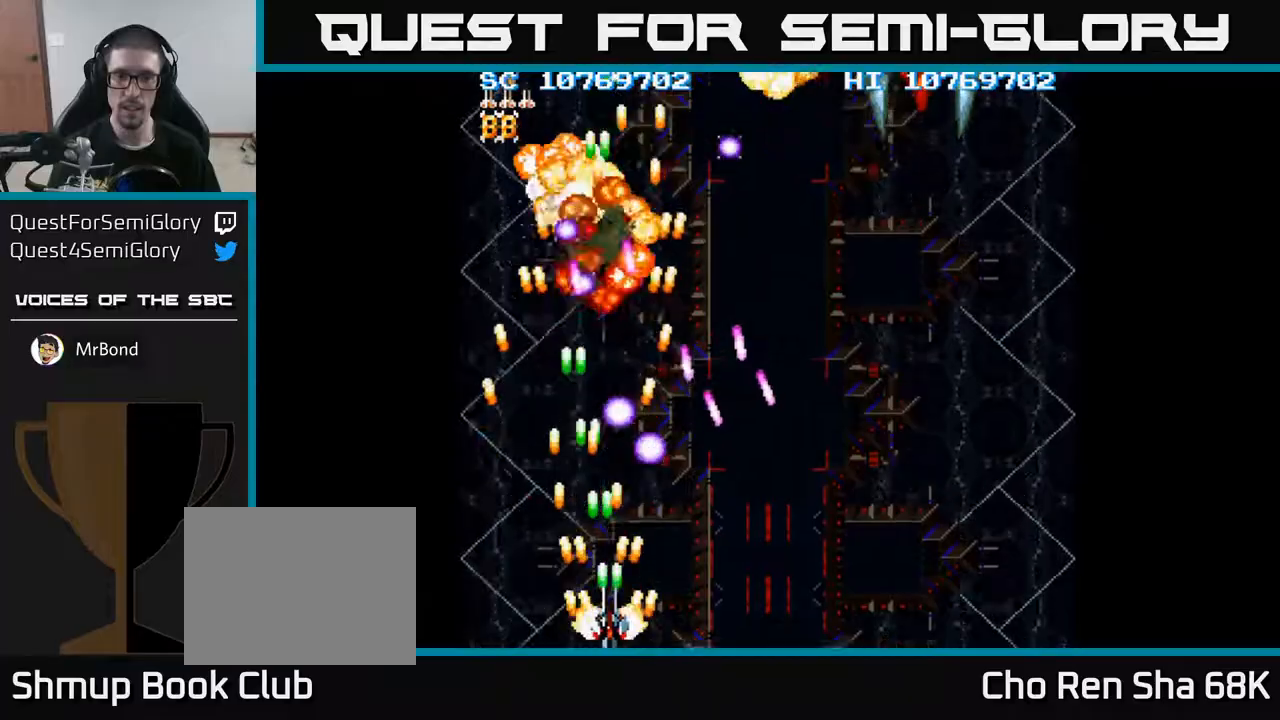
{"buttons": ["A", "DPAD_UP"], "events": [[50, "DPAD_DOWN", "up"], [67, "DPAD_RIGHT", "up"], [100, "DPAD_LEFT", "down"], [200, "DPAD_UP", "down"], [367, "DPAD_UP", "up"], [417, "DPAD_LEFT", "up"], [500, "DPAD_UP", "down"]]}
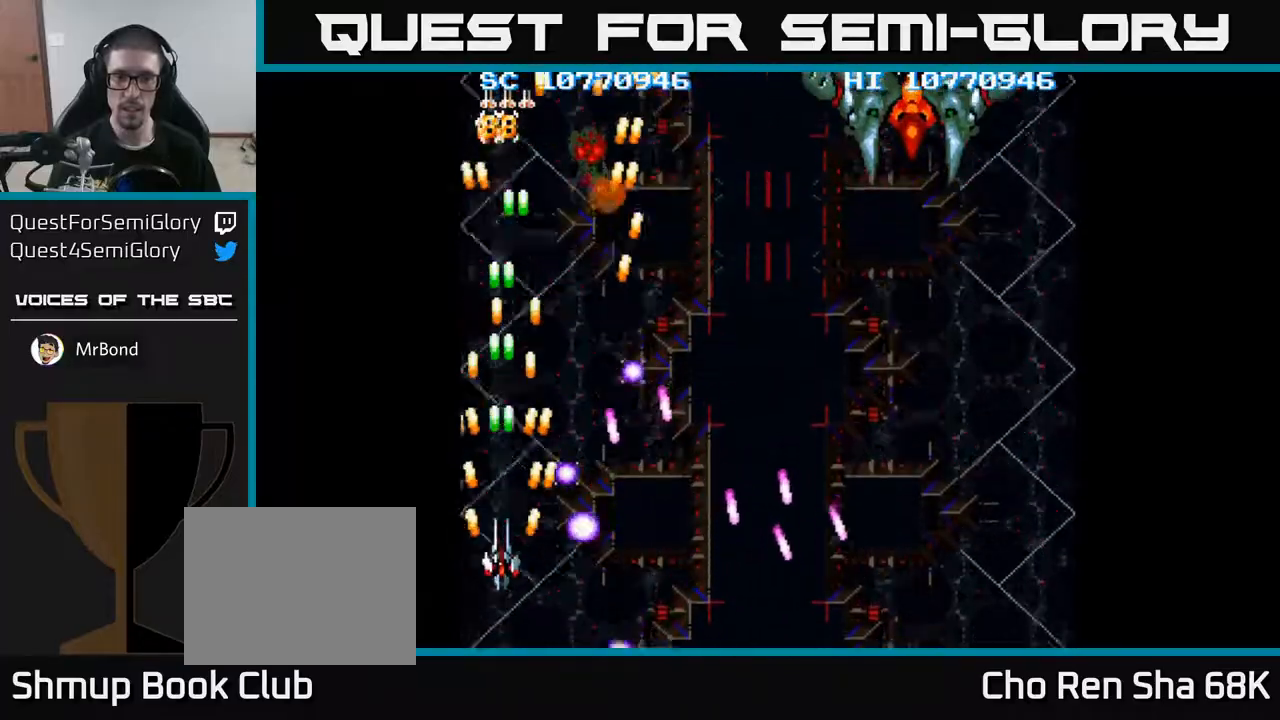
{"buttons": ["A", "DPAD_RIGHT"], "events": [[283, "DPAD_RIGHT", "down"], [367, "DPAD_UP", "up"]]}
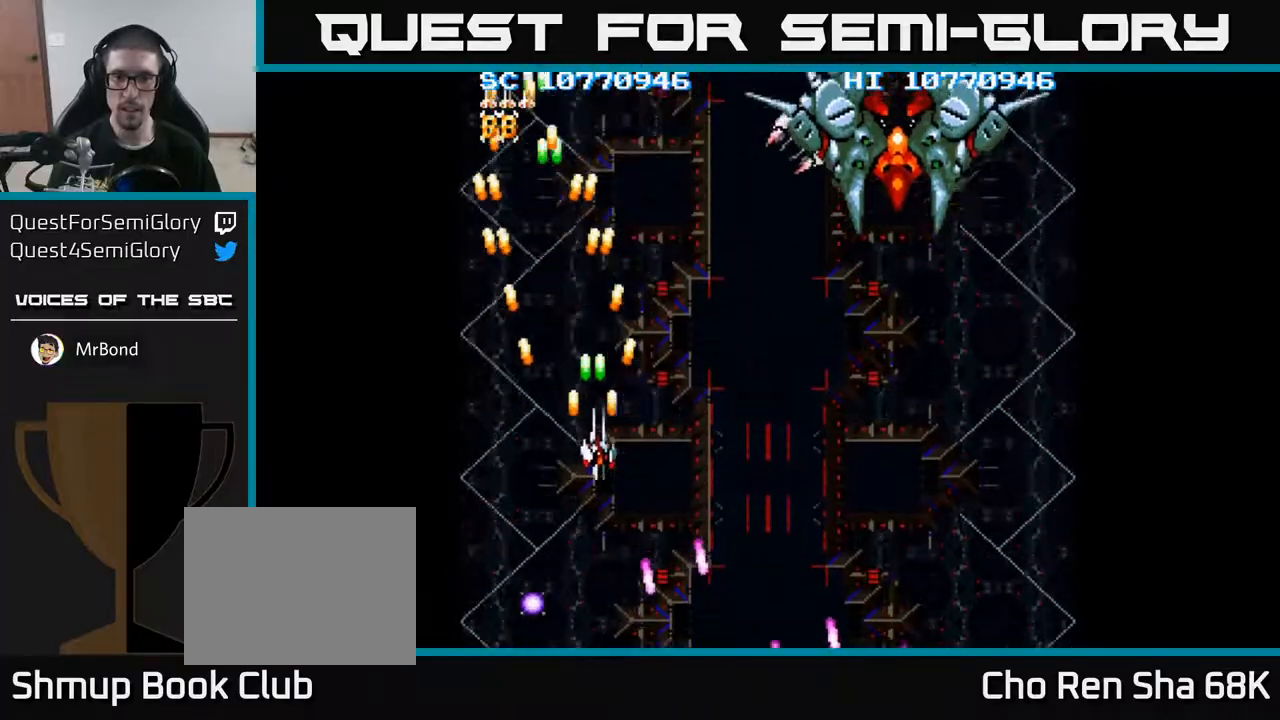
{"buttons": ["A", "DPAD_RIGHT"], "events": []}
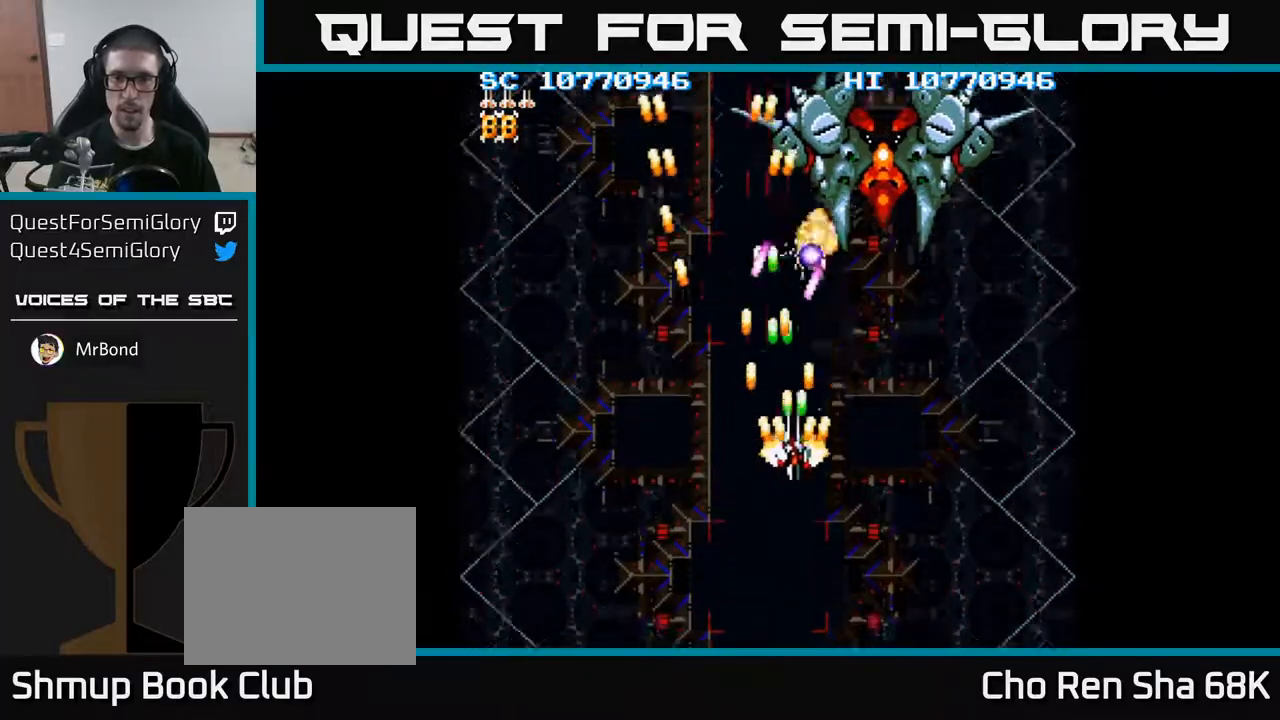
{"buttons": ["A", "DPAD_DOWN"], "events": [[150, "DPAD_DOWN", "down"], [167, "DPAD_RIGHT", "up"]]}
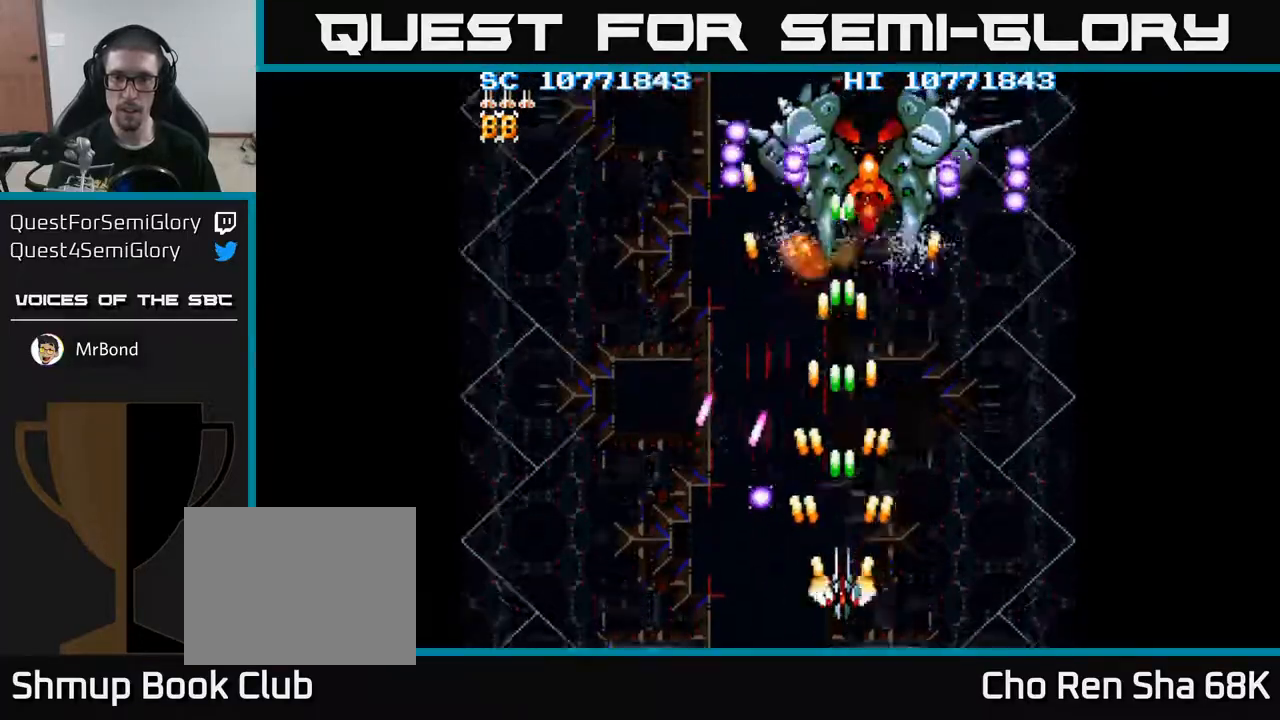
{"buttons": ["A", "DPAD_DOWN", "DPAD_LEFT"], "events": [[33, "DPAD_DOWN", "up"], [67, "DPAD_UP", "down"], [217, "DPAD_RIGHT", "down"], [233, "DPAD_UP", "up"], [300, "DPAD_DOWN", "down"], [367, "DPAD_RIGHT", "up"], [433, "DPAD_LEFT", "down"]]}
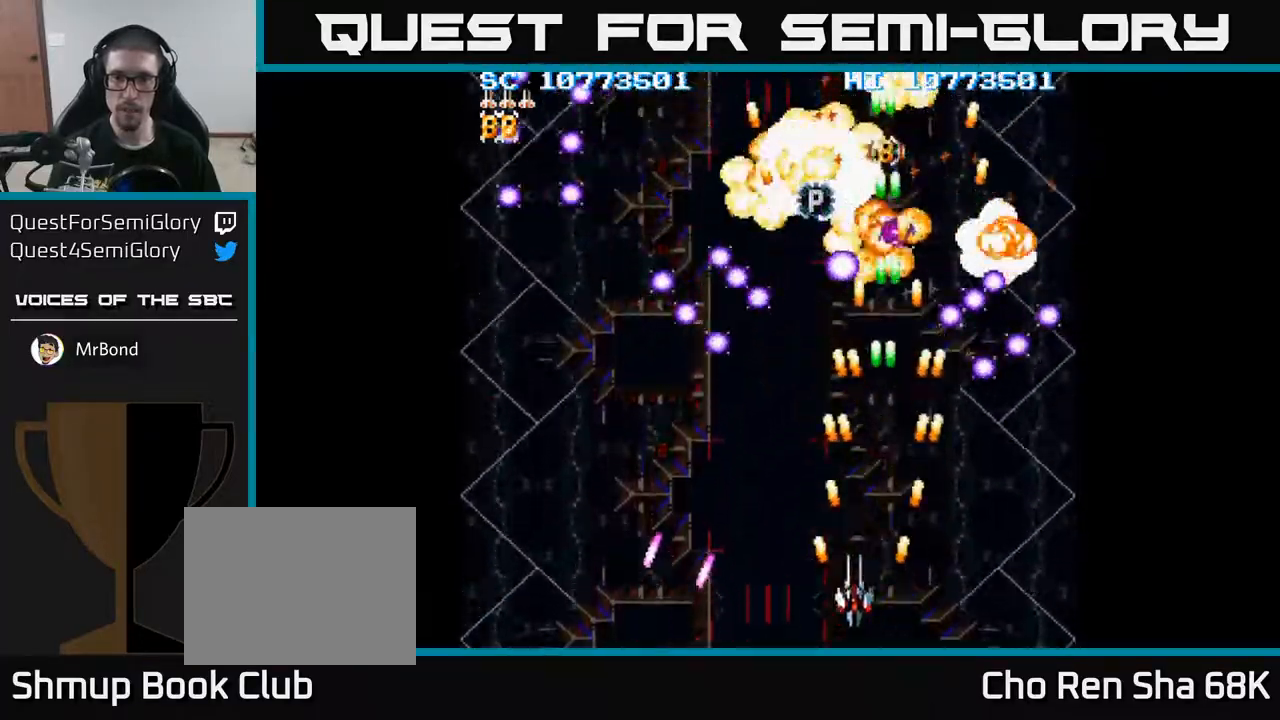
{"buttons": ["A", "DPAD_LEFT"], "events": [[17, "DPAD_DOWN", "up"], [150, "DPAD_UP", "down"], [250, "DPAD_UP", "up"], [333, "DPAD_DOWN", "down"], [333, "DPAD_LEFT", "up"], [400, "DPAD_DOWN", "up"], [400, "DPAD_LEFT", "down"]]}
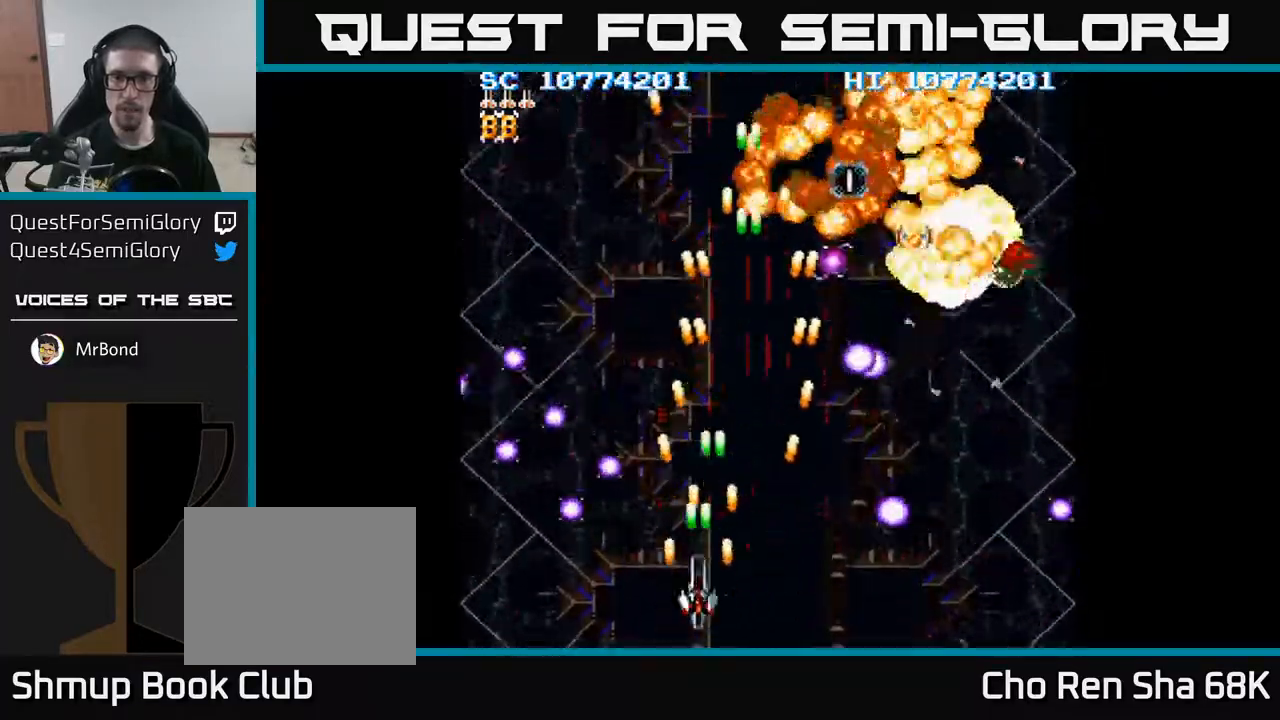
{"buttons": ["A", "DPAD_RIGHT"], "events": [[33, "DPAD_LEFT", "up"], [100, "DPAD_LEFT", "down"], [250, "DPAD_UP", "down"], [317, "DPAD_LEFT", "up"], [350, "DPAD_RIGHT", "down"], [500, "DPAD_UP", "up"]]}
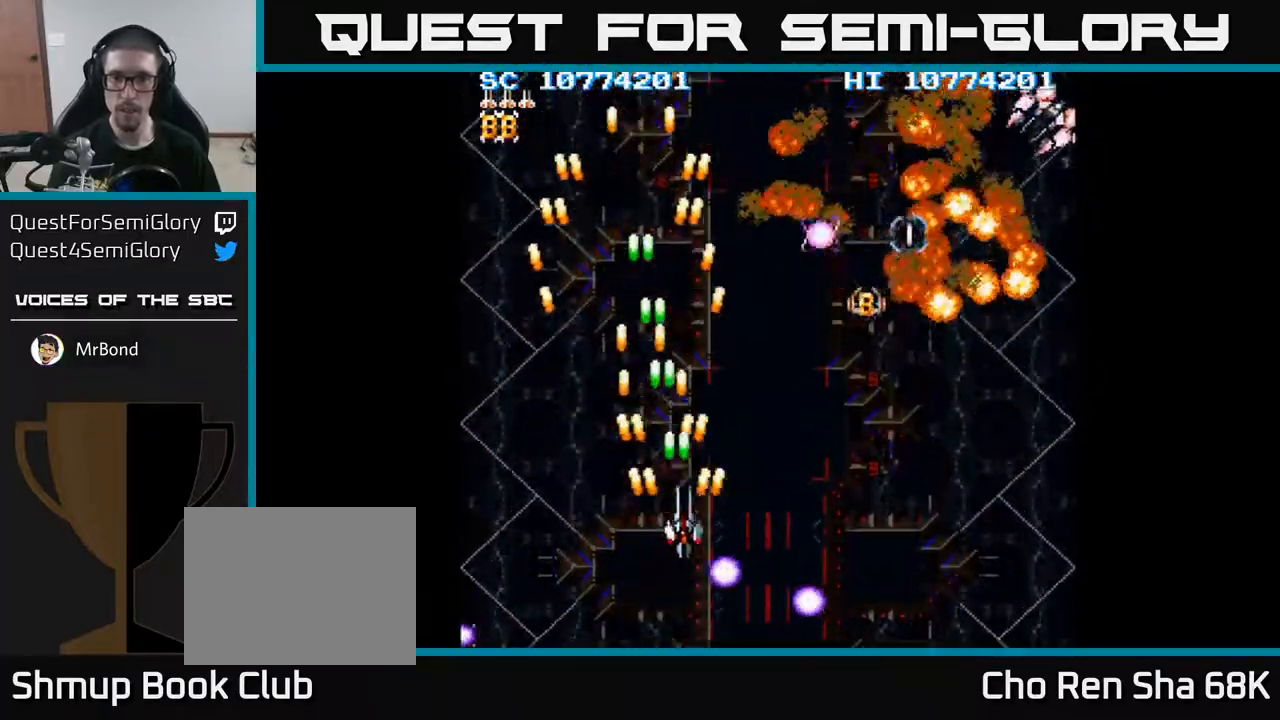
{"buttons": ["A", "DPAD_RIGHT"], "events": []}
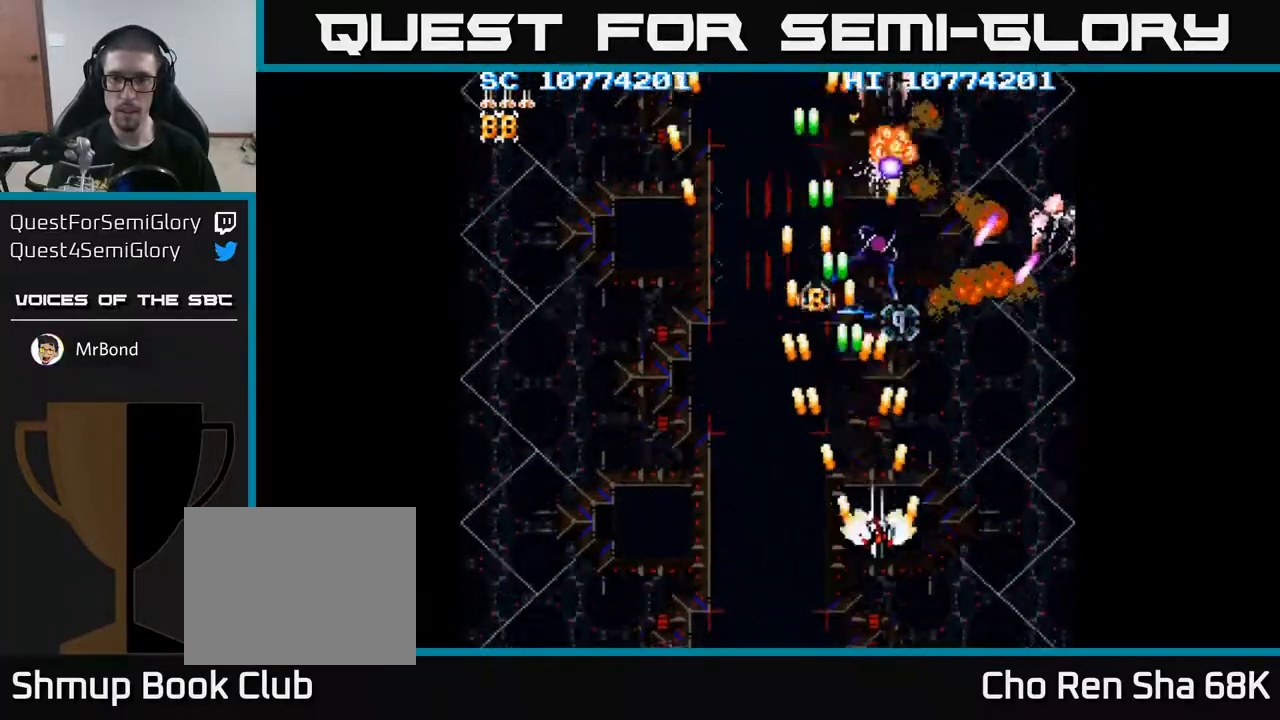
{"buttons": ["A", "DPAD_DOWN"], "events": [[350, "DPAD_DOWN", "down"], [433, "DPAD_RIGHT", "up"]]}
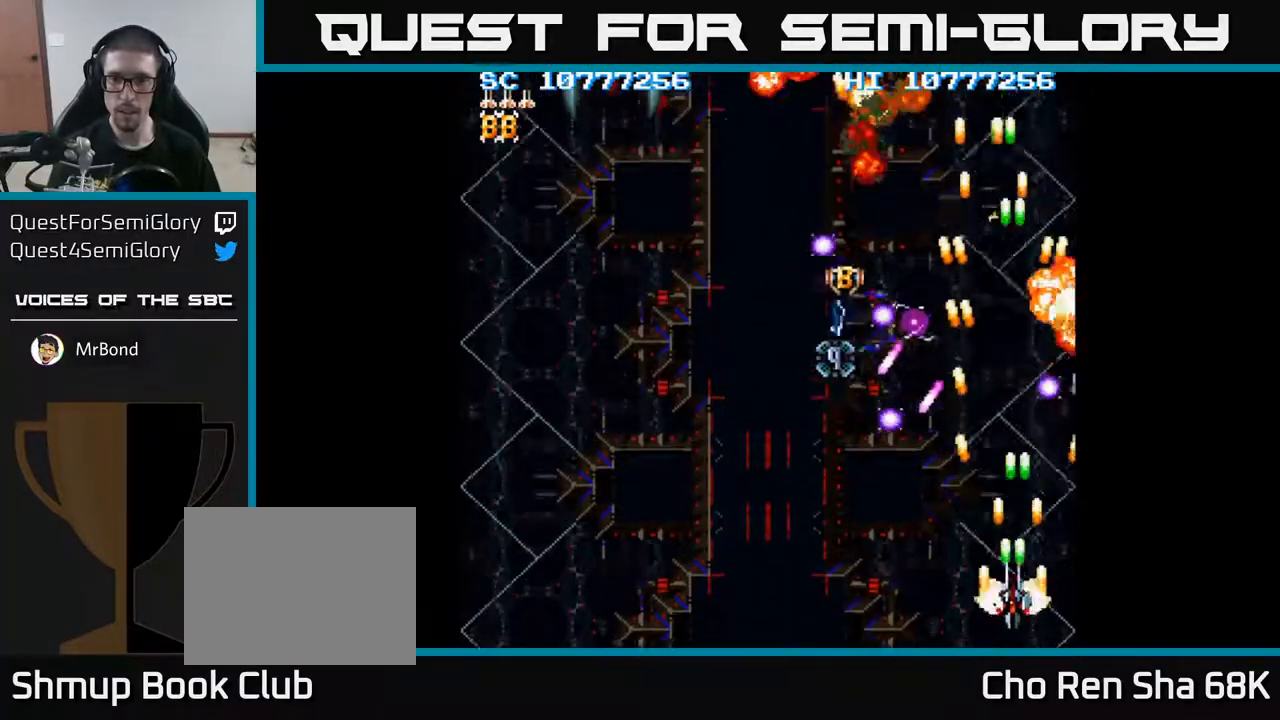
{"buttons": ["A", "DPAD_UP"], "events": [[33, "DPAD_LEFT", "down"], [133, "DPAD_DOWN", "up"], [183, "DPAD_LEFT", "up"], [383, "DPAD_LEFT", "down"], [433, "DPAD_UP", "down"], [483, "DPAD_LEFT", "up"]]}
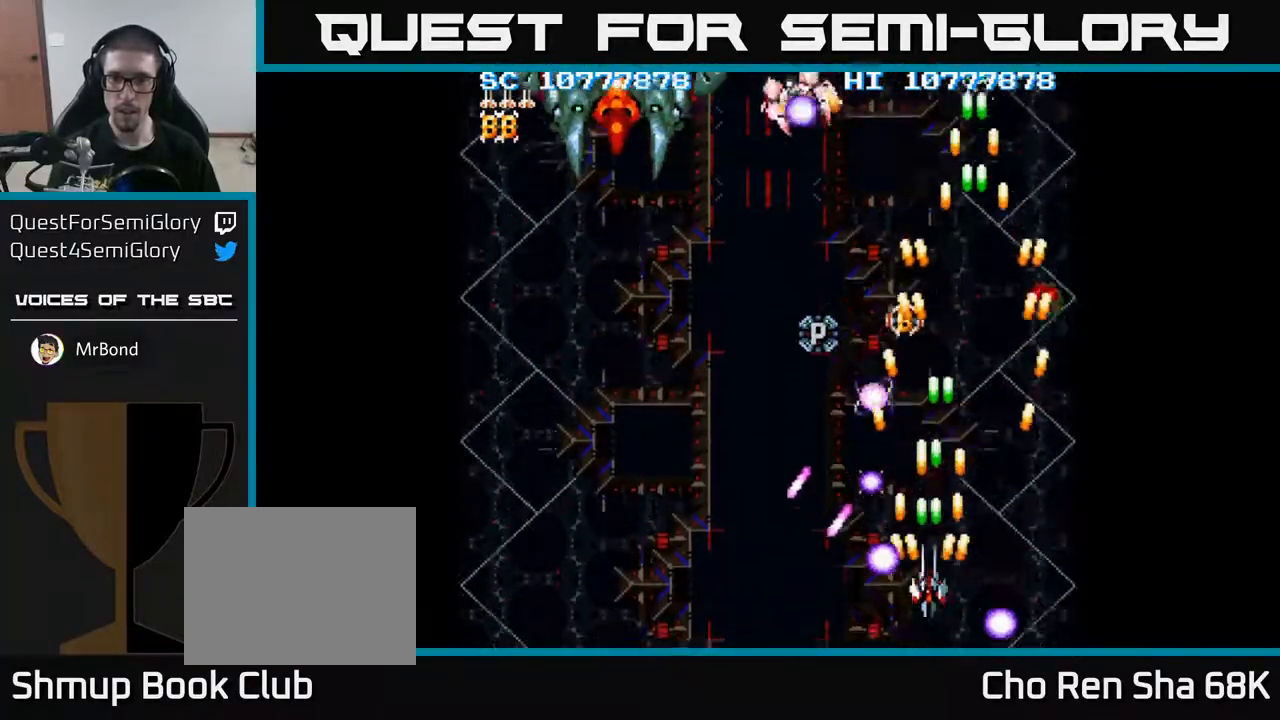
{"buttons": ["A", "DPAD_LEFT"], "events": [[50, "DPAD_RIGHT", "down"], [83, "DPAD_UP", "up"], [200, "DPAD_RIGHT", "up"], [233, "DPAD_LEFT", "down"], [233, "DPAD_UP", "down"], [317, "DPAD_UP", "up"]]}
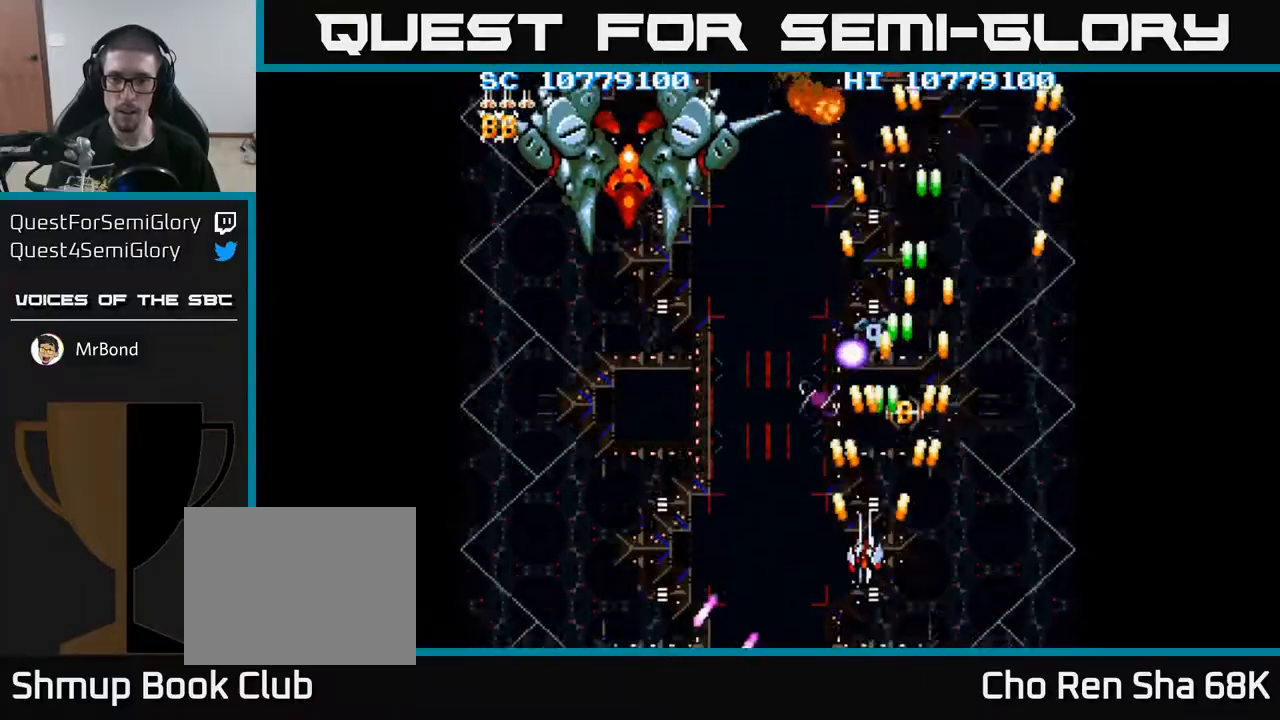
{"buttons": ["A", "DPAD_UP", "DPAD_LEFT"], "events": [[400, "DPAD_UP", "down"]]}
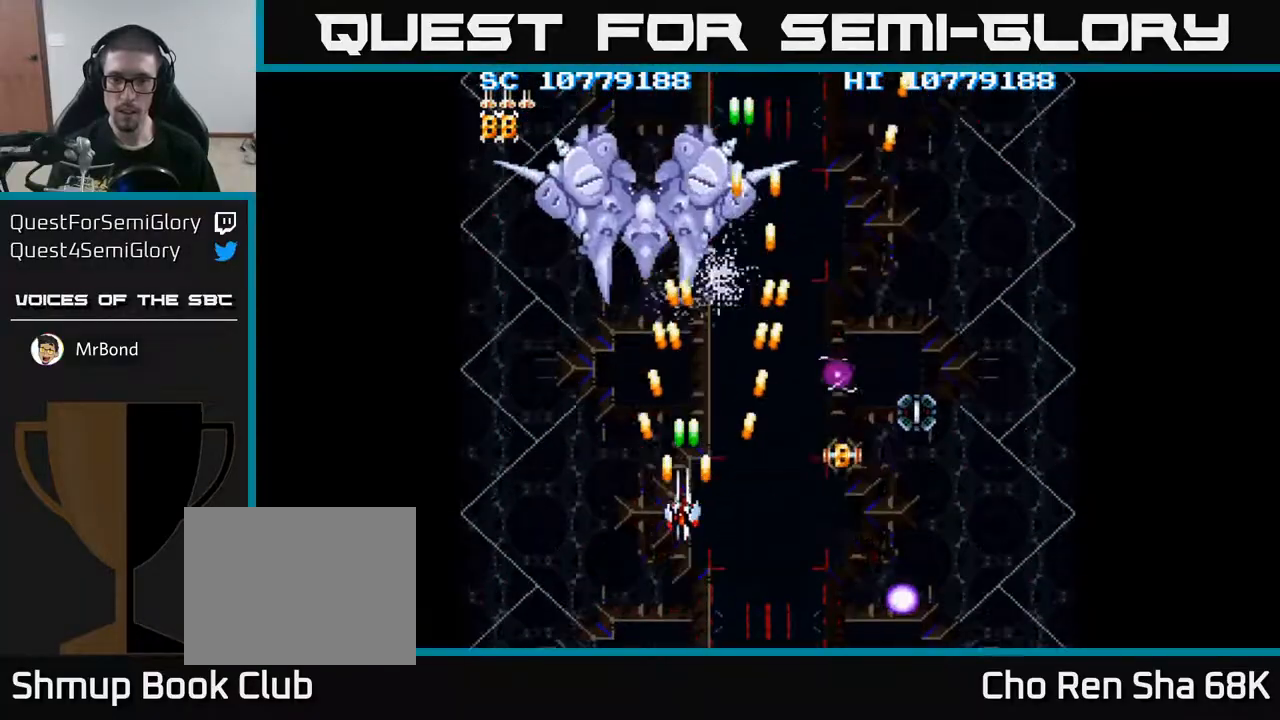
{"buttons": ["A", "DPAD_DOWN"], "events": [[133, "DPAD_LEFT", "up"], [267, "DPAD_UP", "up"], [300, "DPAD_DOWN", "down"]]}
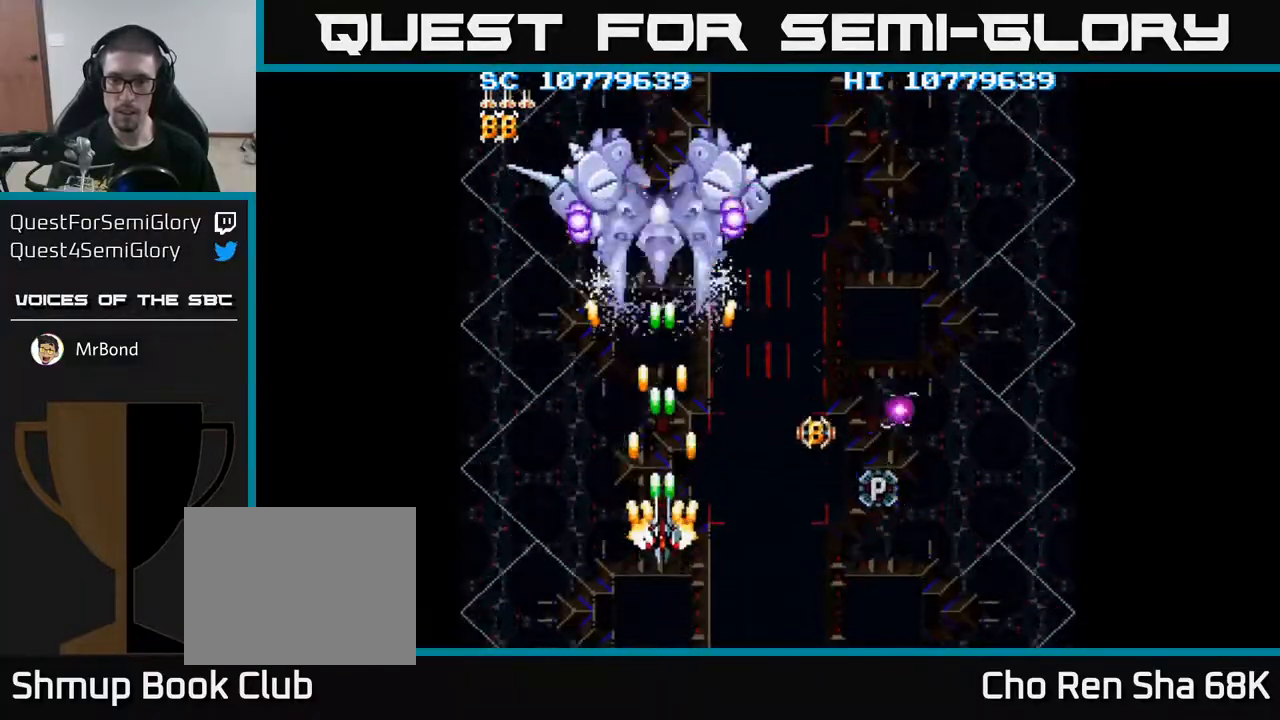
{"buttons": ["A", "DPAD_RIGHT"], "events": [[50, "DPAD_RIGHT", "down"], [500, "DPAD_DOWN", "up"]]}
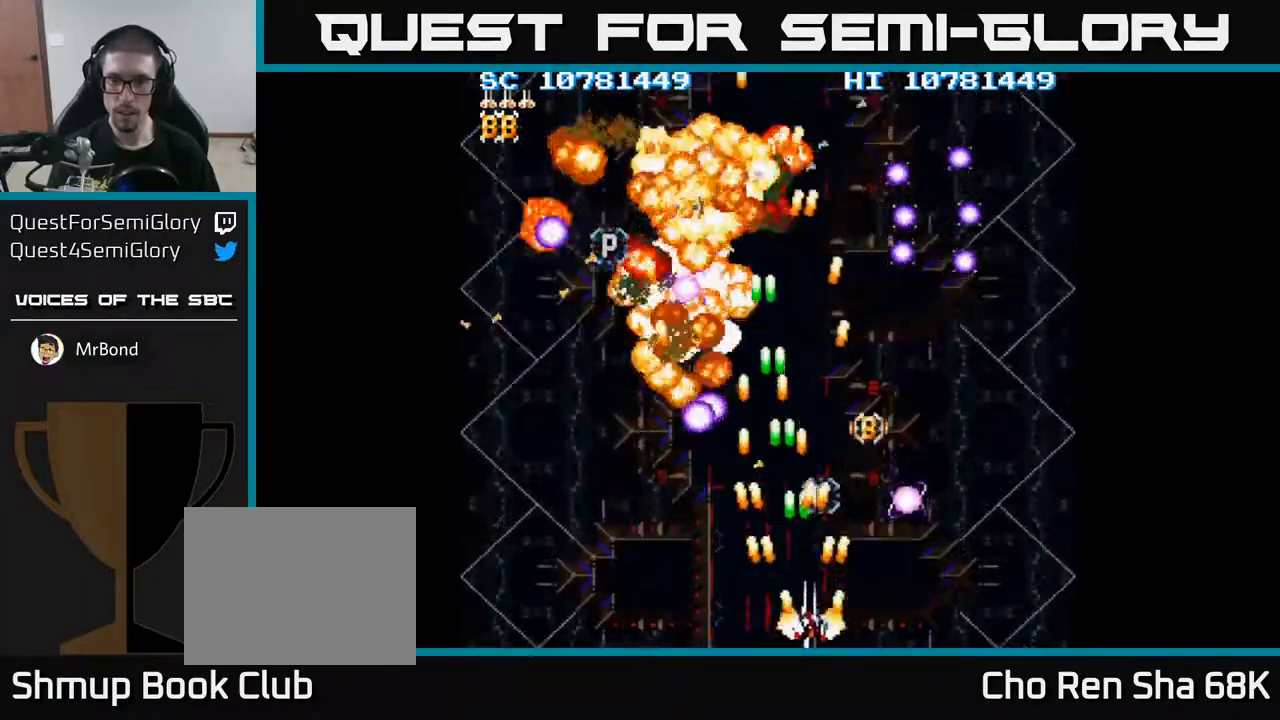
{"buttons": ["A", "DPAD_RIGHT"], "events": [[183, "DPAD_RIGHT", "up"], [467, "DPAD_RIGHT", "down"]]}
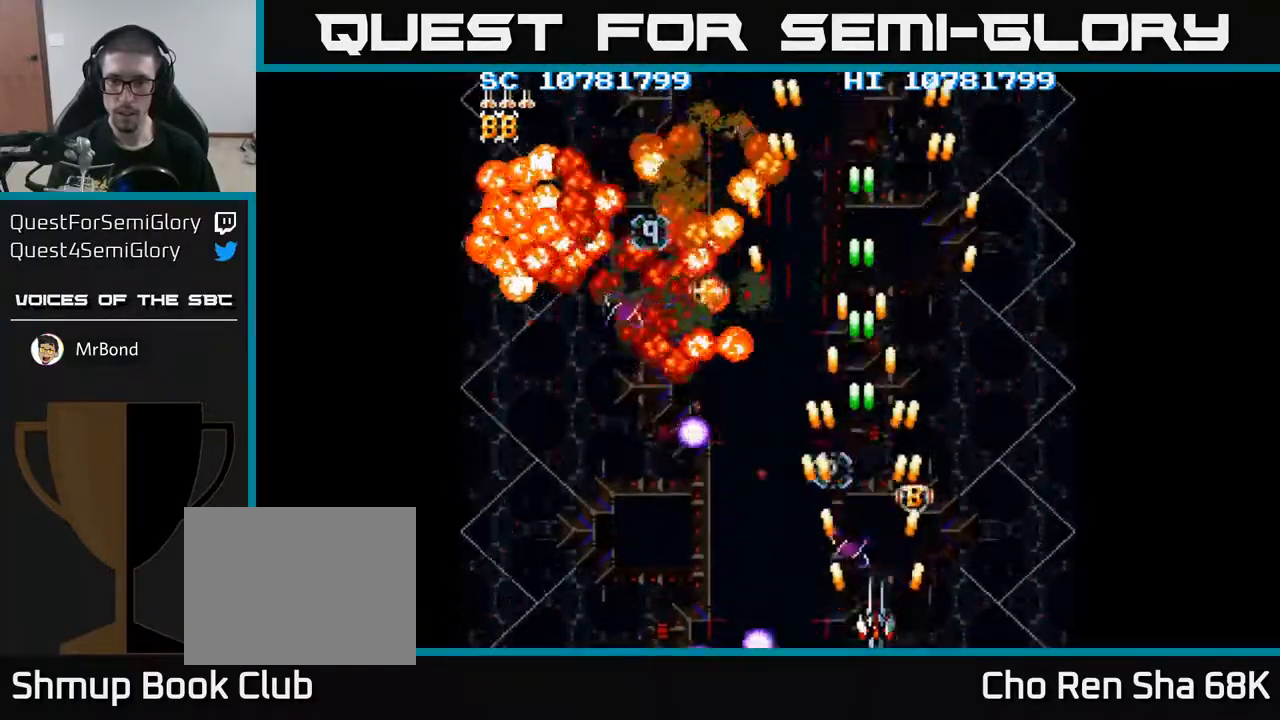
{"buttons": ["A"], "events": [[17, "DPAD_RIGHT", "up"], [133, "DPAD_UP", "down"], [367, "DPAD_UP", "up"]]}
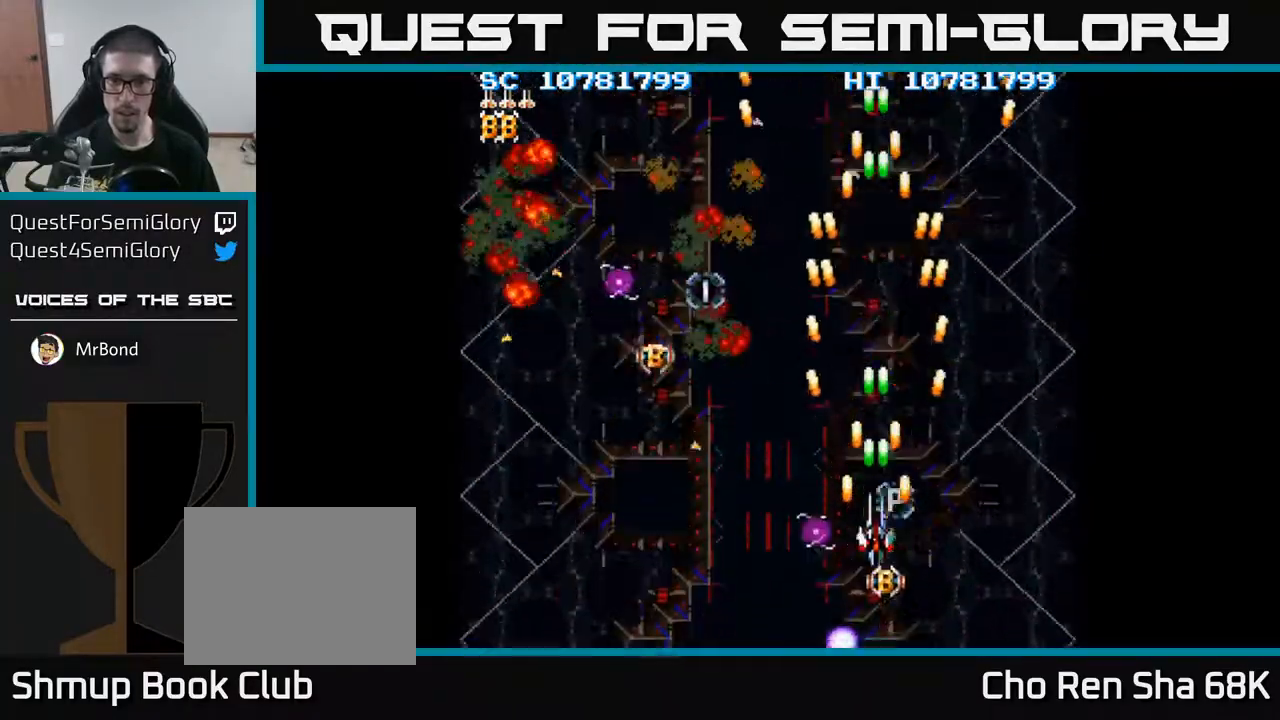
{"buttons": ["A", "DPAD_DOWN"], "events": [[200, "DPAD_DOWN", "down"], [250, "DPAD_DOWN", "up"], [450, "DPAD_DOWN", "down"]]}
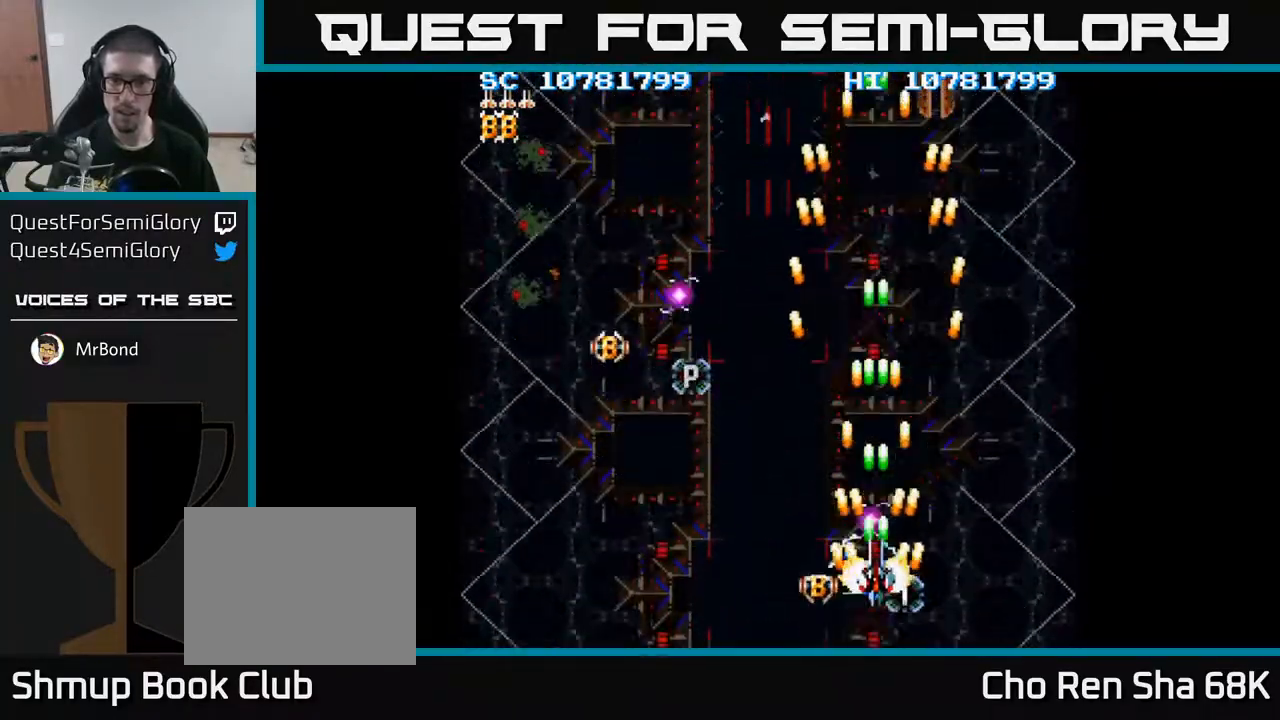
{"buttons": ["A", "DPAD_DOWN"], "events": [[17, "DPAD_DOWN", "up"], [250, "DPAD_DOWN", "down"], [283, "DPAD_DOWN", "up"], [467, "DPAD_DOWN", "down"]]}
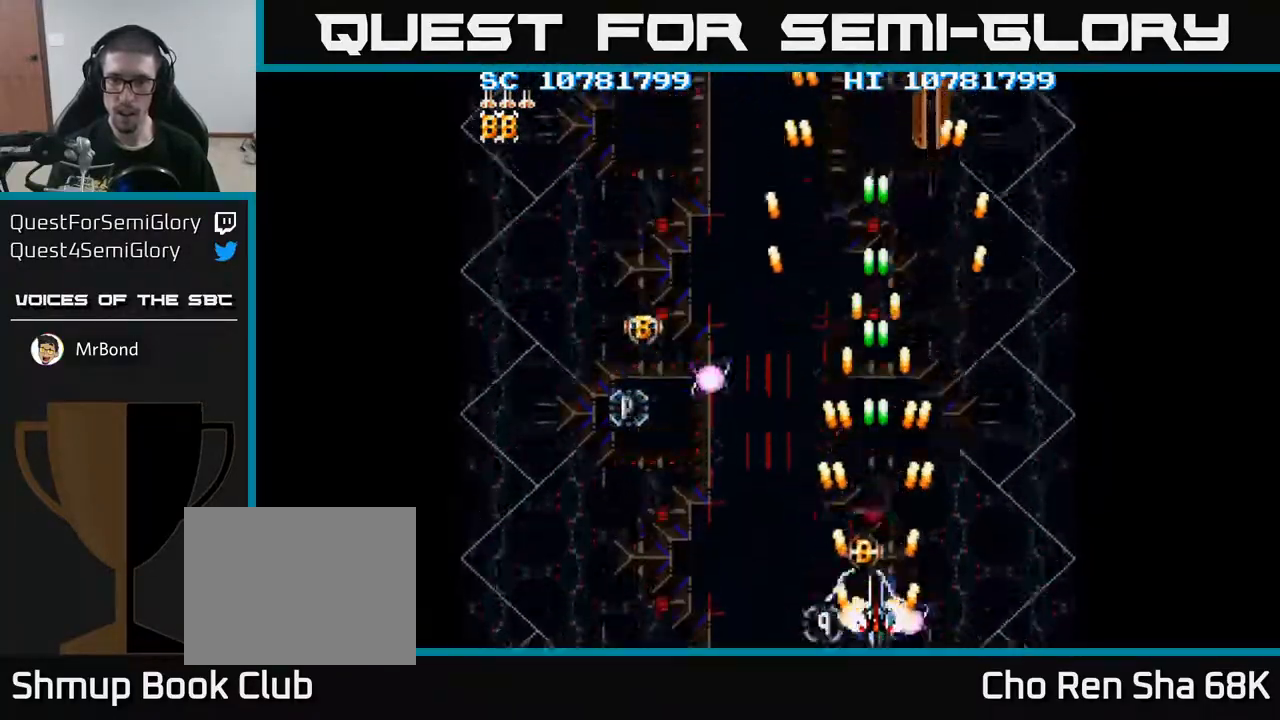
{"buttons": ["A", "DPAD_LEFT"], "events": [[17, "DPAD_DOWN", "up"], [183, "DPAD_LEFT", "down"]]}
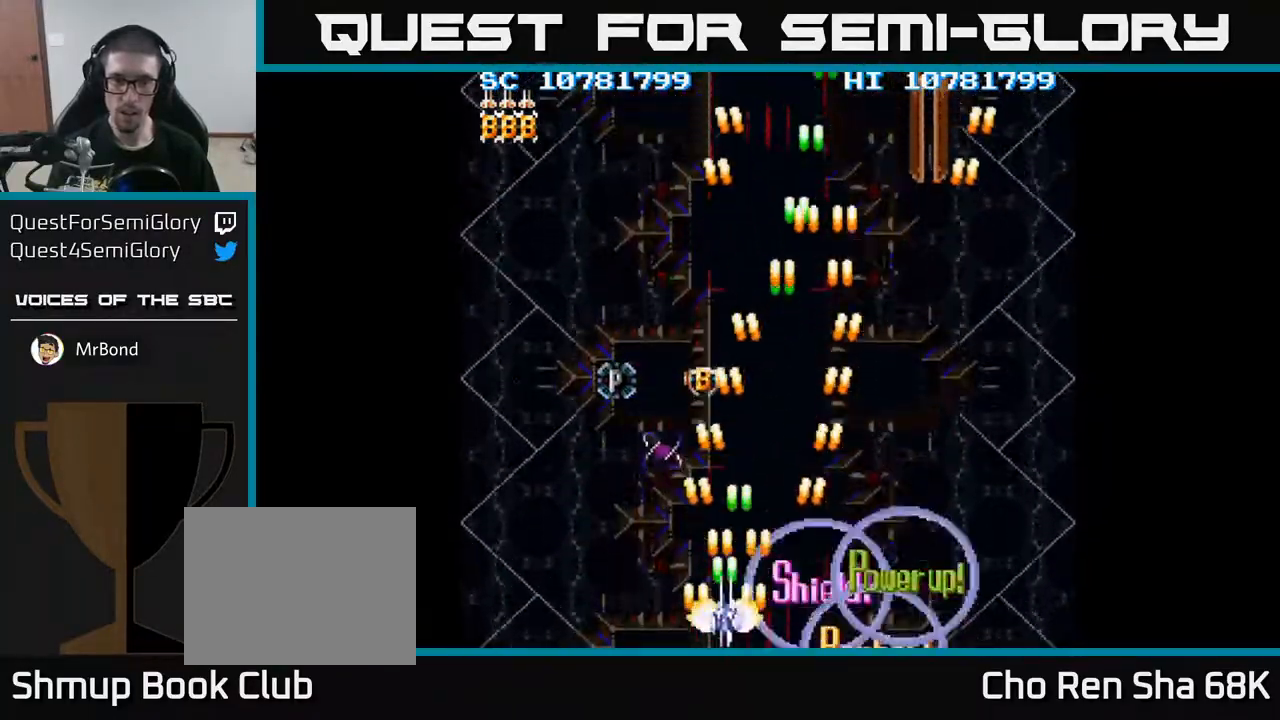
{"buttons": ["A", "DPAD_UP"], "events": [[217, "DPAD_UP", "down"], [233, "DPAD_LEFT", "up"]]}
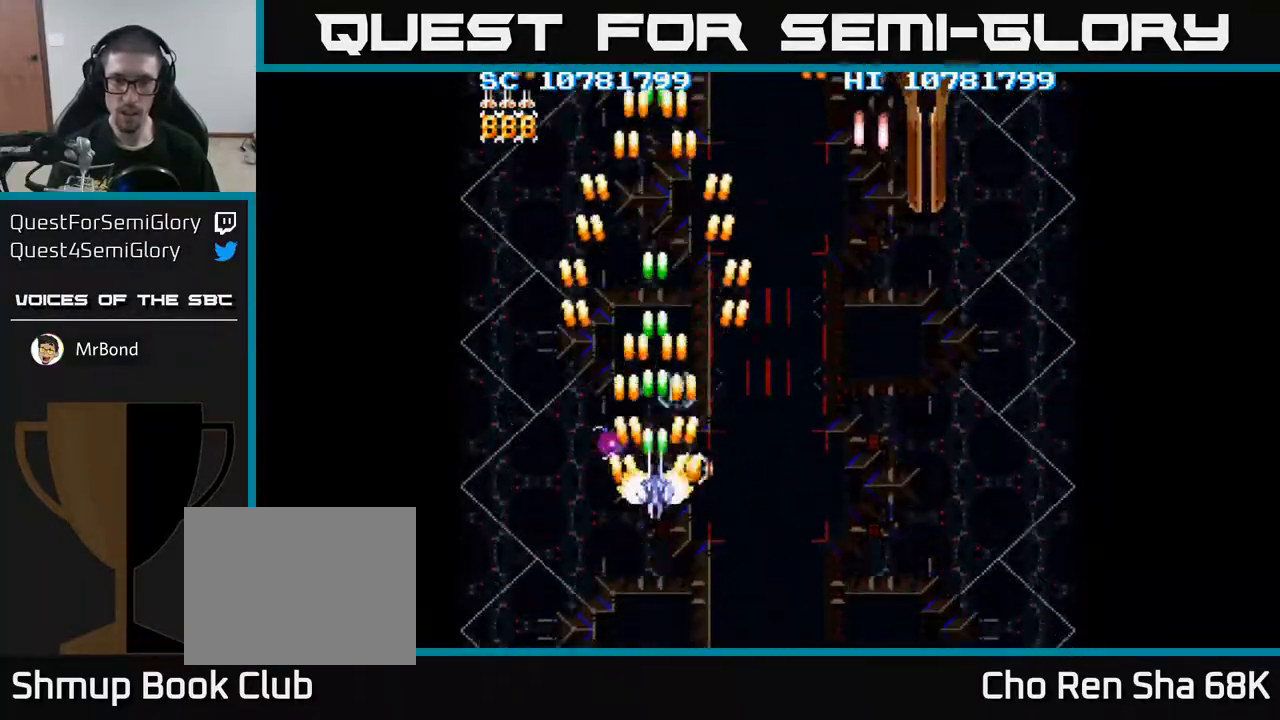
{"buttons": ["A"], "events": [[150, "DPAD_UP", "up"], [450, "DPAD_DOWN", "down"], [483, "DPAD_DOWN", "up"]]}
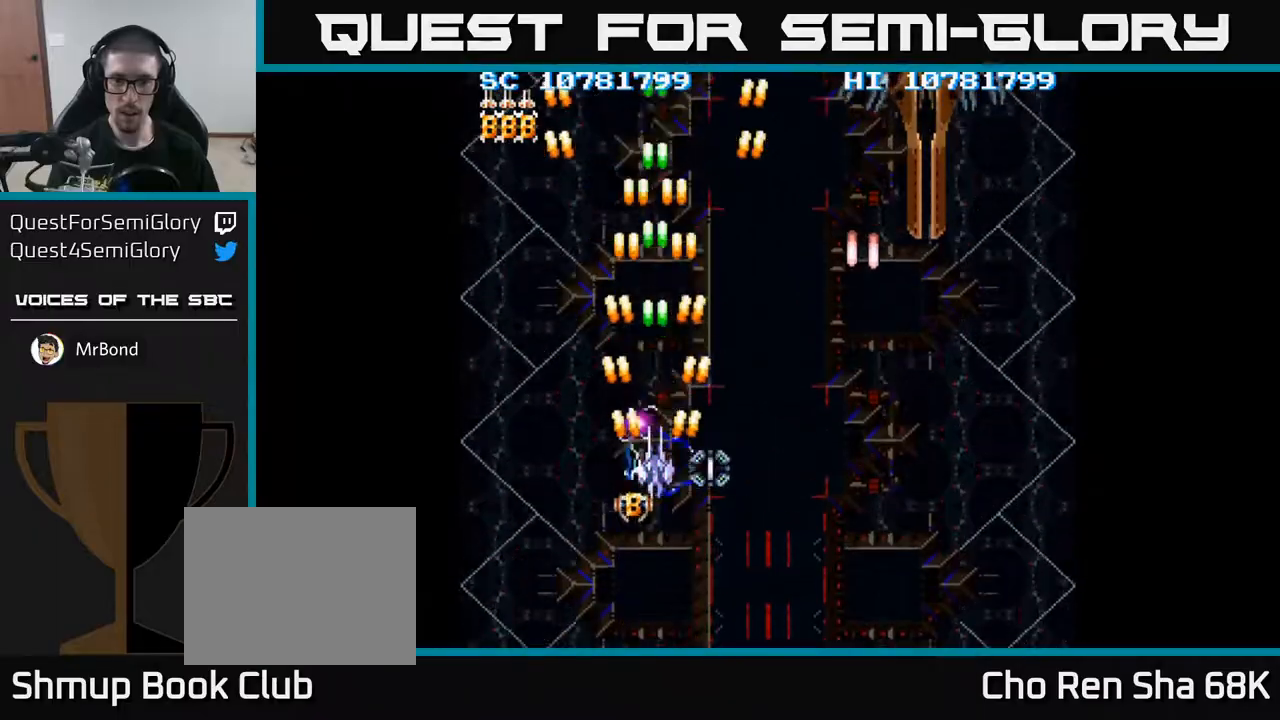
{"buttons": ["A"], "events": [[217, "DPAD_DOWN", "down"], [267, "DPAD_DOWN", "up"]]}
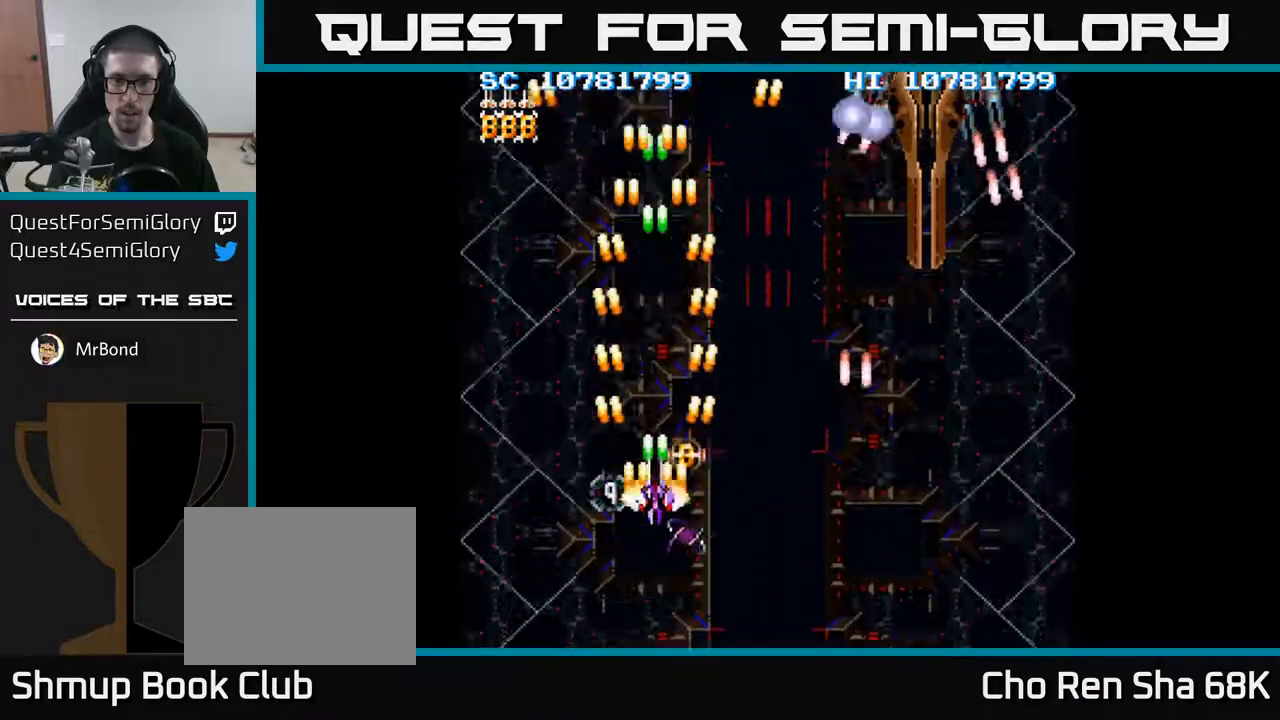
{"buttons": ["A", "DPAD_DOWN"], "events": [[17, "DPAD_DOWN", "down"], [50, "DPAD_DOWN", "up"], [250, "DPAD_DOWN", "down"], [300, "DPAD_DOWN", "up"], [483, "DPAD_DOWN", "down"]]}
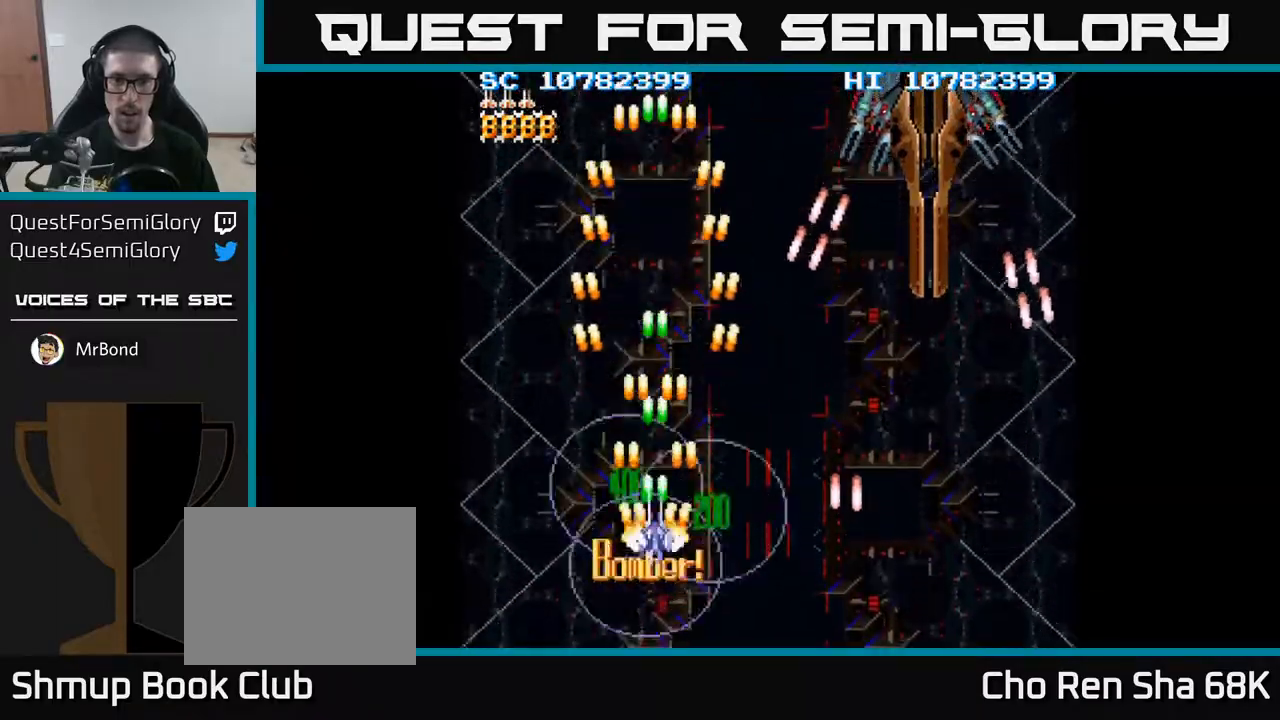
{"buttons": ["A", "DPAD_RIGHT"], "events": [[33, "DPAD_DOWN", "up"], [167, "DPAD_RIGHT", "down"], [333, "DPAD_UP", "down"], [383, "DPAD_UP", "up"]]}
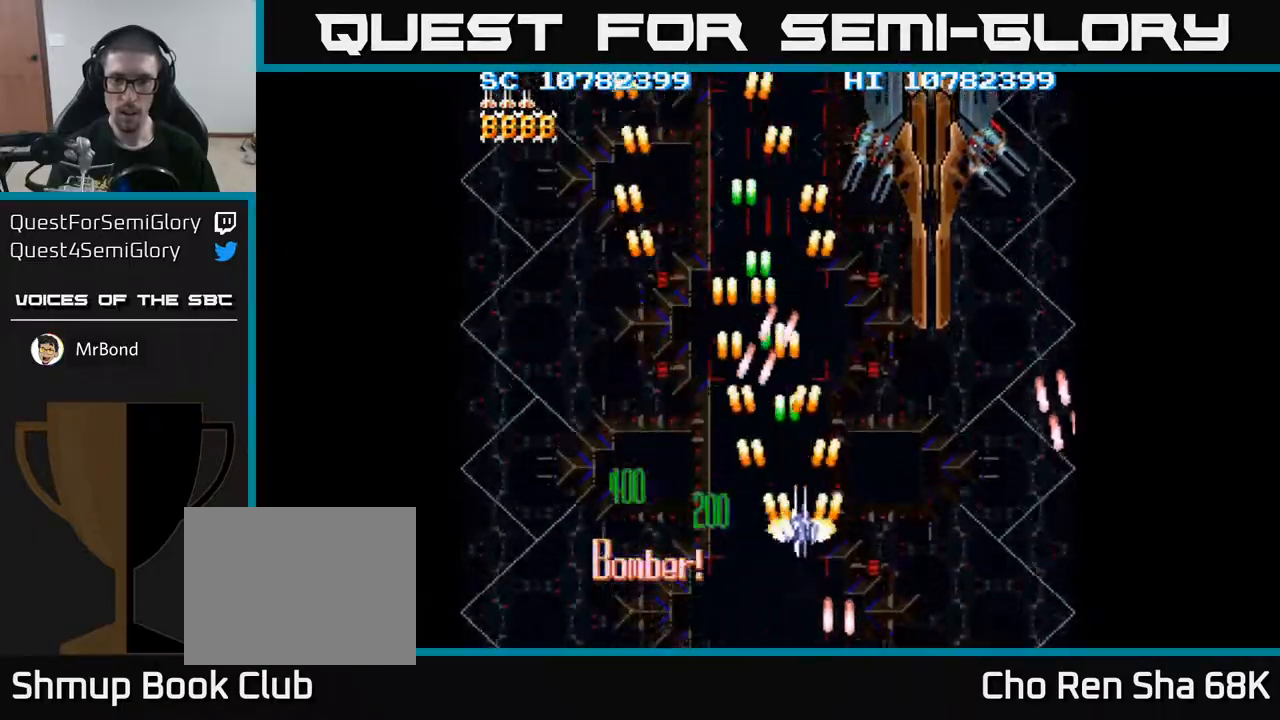
{"buttons": ["A", "DPAD_UP"], "events": [[167, "DPAD_UP", "down"], [350, "DPAD_RIGHT", "up"]]}